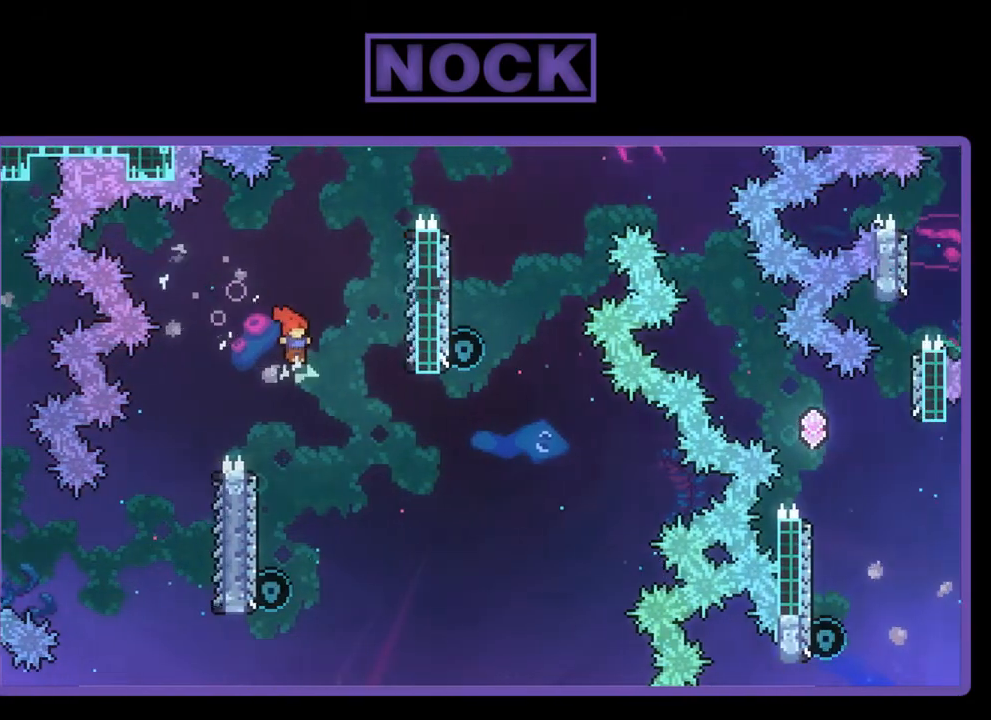
Gameplay with a controller (PlayStation layout); each line is a JSON object with the inputs held at the frame after it. "events" lists button and stick changes between this image and that frame as [ms after this image, input, new state], when the widget could be followed in between. Not read: right_stick.
{"buttons": ["R2"], "left_stick": "center", "events": [[150, "DPAD_LEFT", "down"], [283, "DPAD_LEFT", "up"]]}
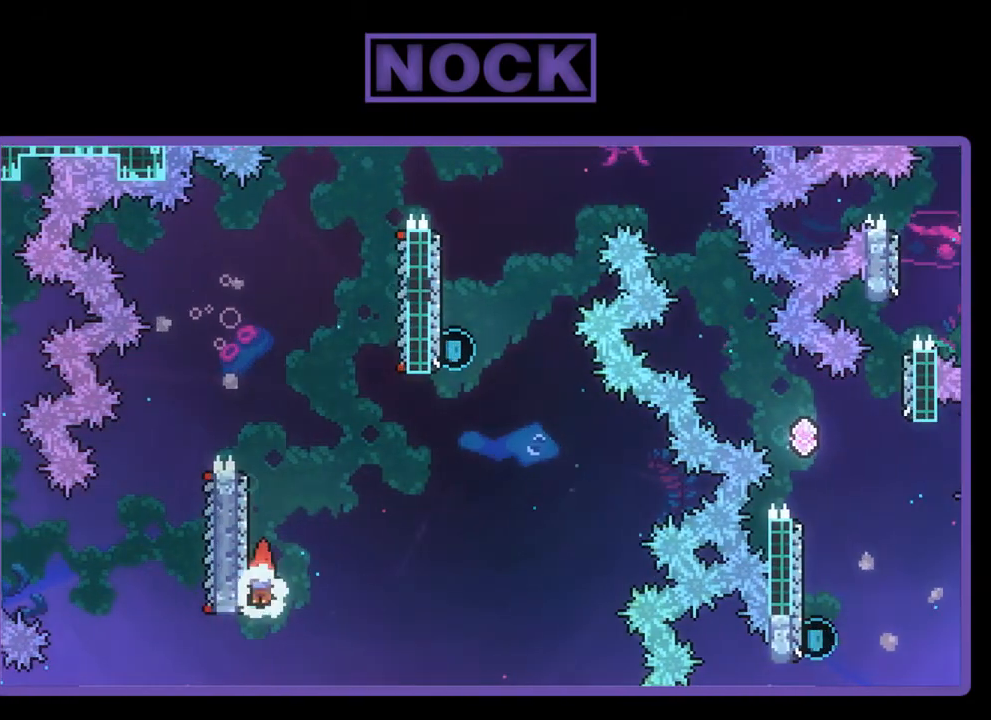
{"buttons": ["CROSS", "R2", "DPAD_UP"], "left_stick": "center", "events": [[50, "DPAD_UP", "down"], [117, "CIRCLE", "down"], [383, "CIRCLE", "up"], [450, "CROSS", "down"]]}
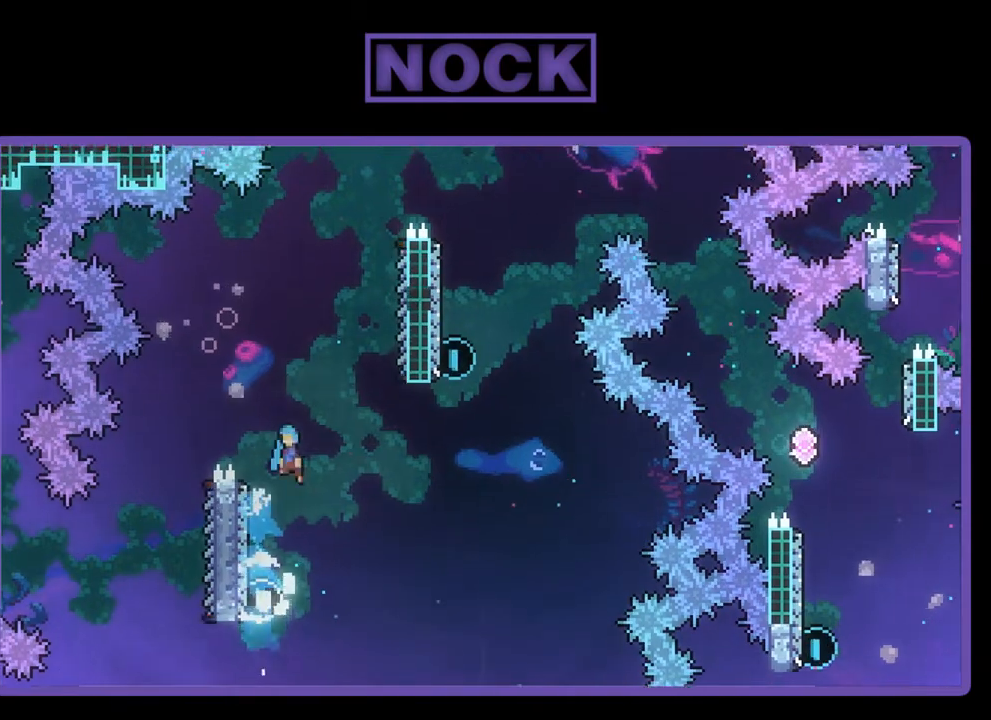
{"buttons": ["CROSS", "R2", "DPAD_UP", "DPAD_RIGHT"], "left_stick": "center", "events": [[50, "DPAD_RIGHT", "down"]]}
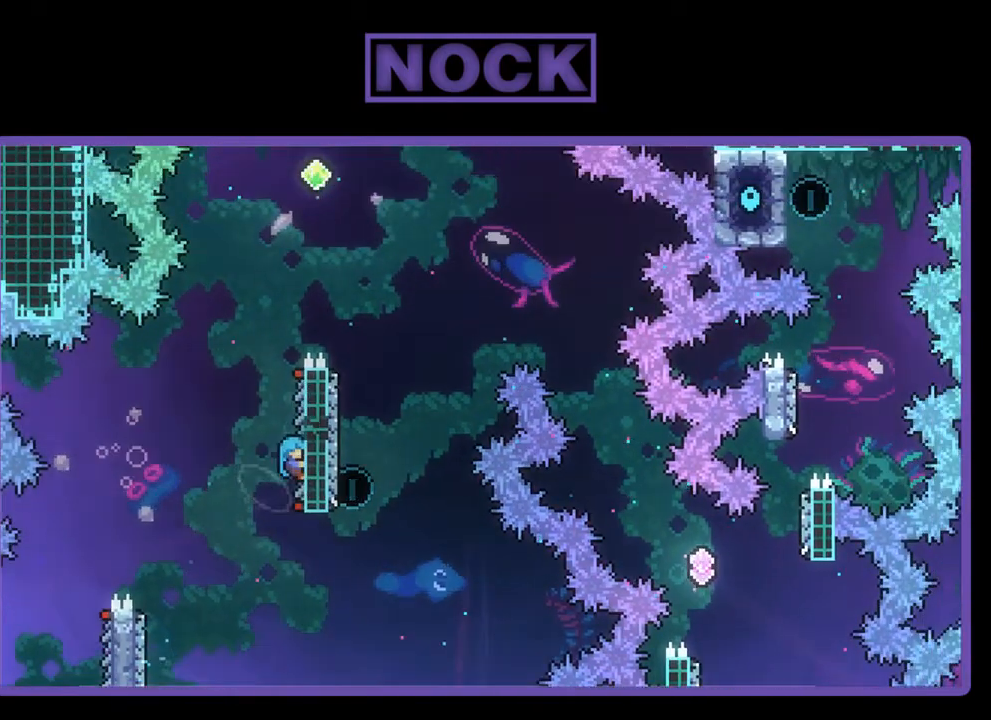
{"buttons": ["CROSS", "R2", "DPAD_UP"], "left_stick": "center", "events": [[50, "CROSS", "up"], [83, "DPAD_RIGHT", "up"], [150, "DPAD_UP", "up"], [250, "DPAD_UP", "down"], [383, "CROSS", "down"]]}
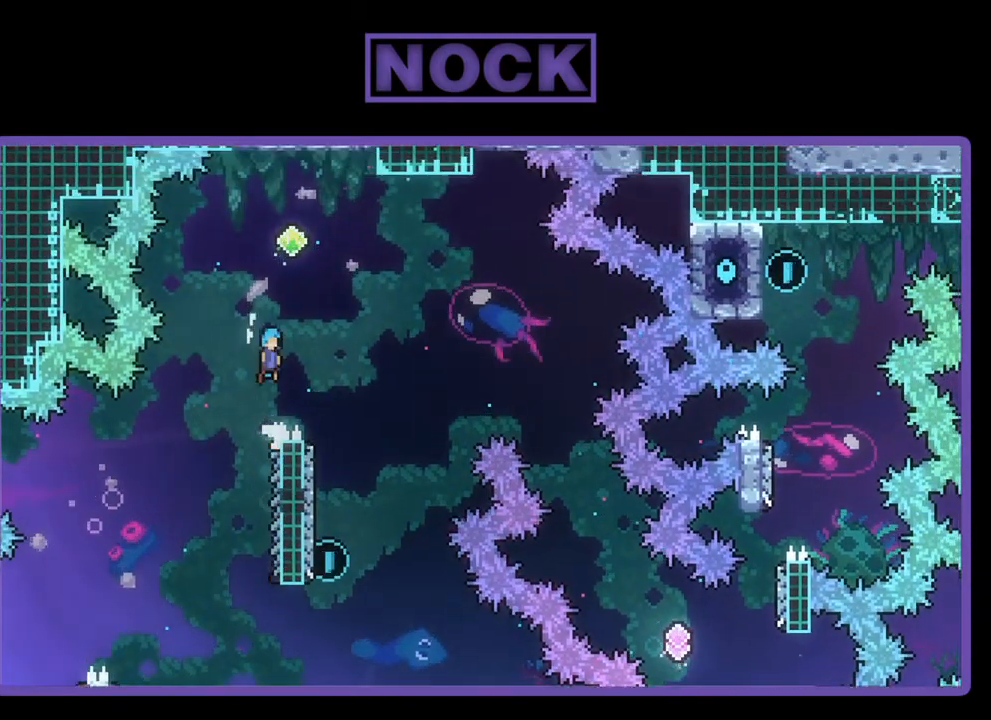
{"buttons": ["R2"], "left_stick": "center", "events": [[17, "DPAD_RIGHT", "down"], [150, "DPAD_RIGHT", "up"], [350, "DPAD_RIGHT", "down"], [450, "CROSS", "up"], [450, "DPAD_RIGHT", "up"], [450, "DPAD_UP", "up"]]}
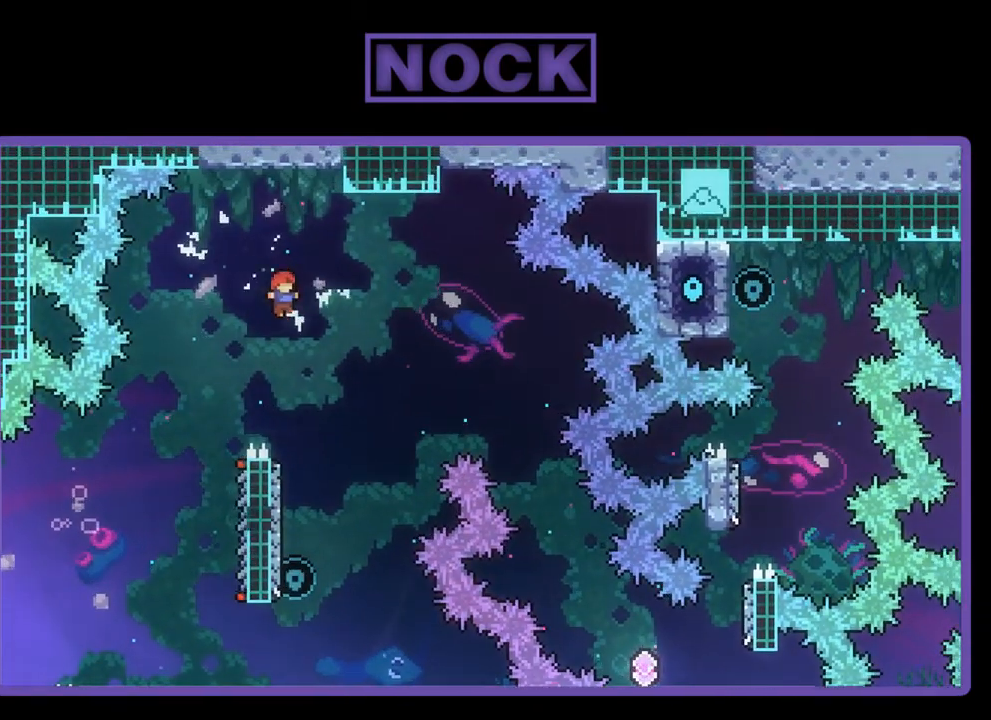
{"buttons": ["R2"], "left_stick": "center", "events": []}
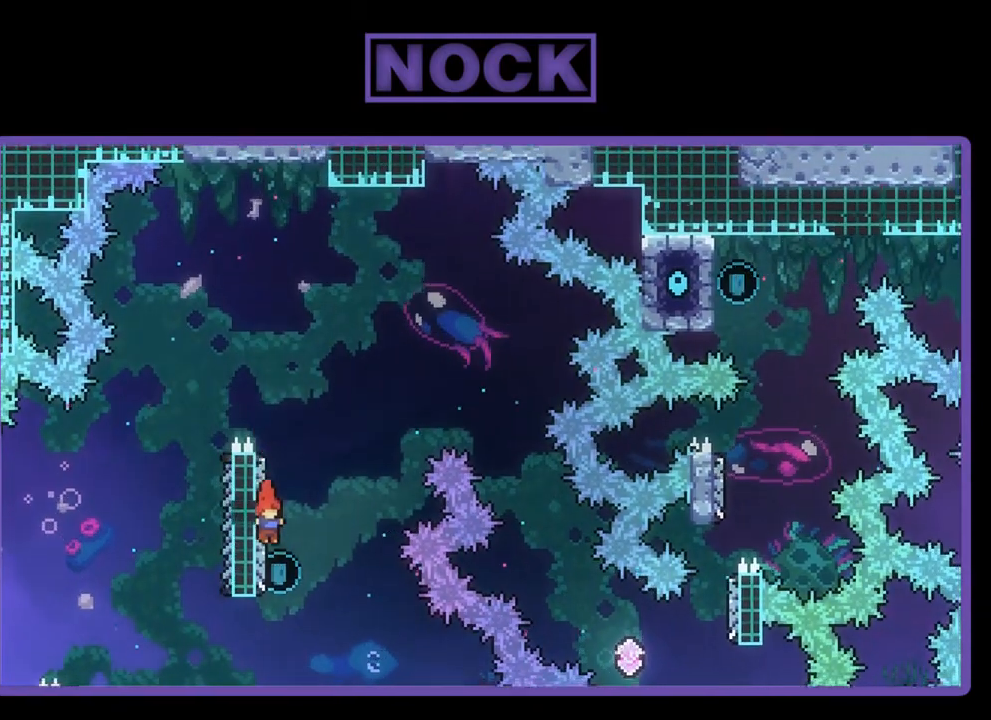
{"buttons": ["CROSS", "R2", "DPAD_UP"], "left_stick": "center", "events": [[17, "DPAD_UP", "down"], [183, "CIRCLE", "down"], [317, "CIRCLE", "up"], [350, "CROSS", "down"]]}
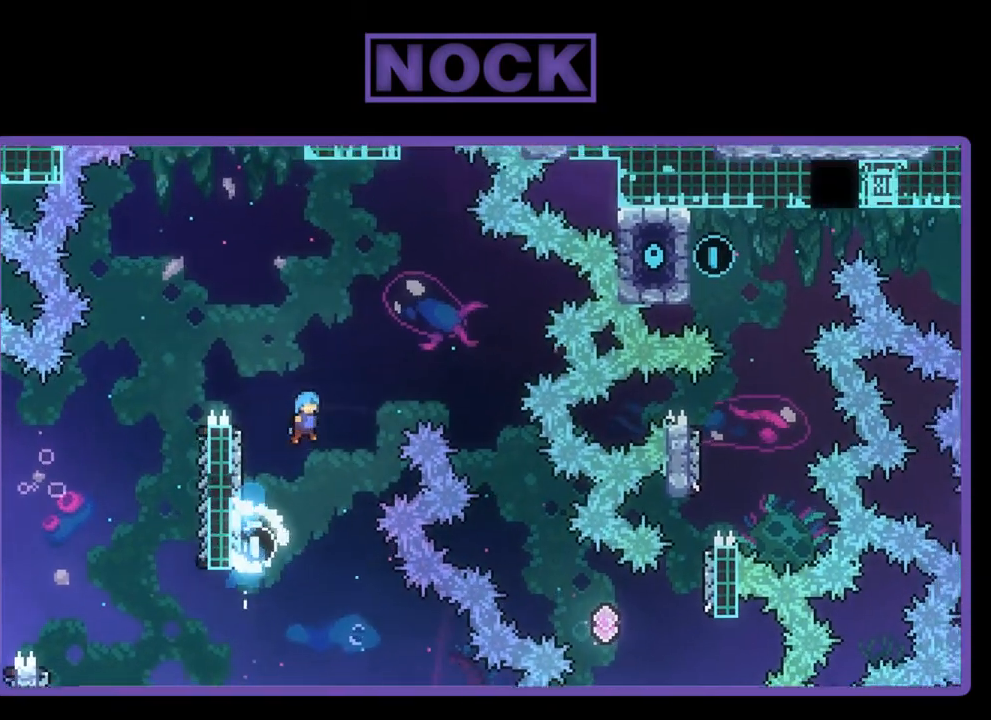
{"buttons": ["CROSS", "R2", "DPAD_UP", "DPAD_RIGHT"], "left_stick": "center", "events": [[17, "DPAD_RIGHT", "down"]]}
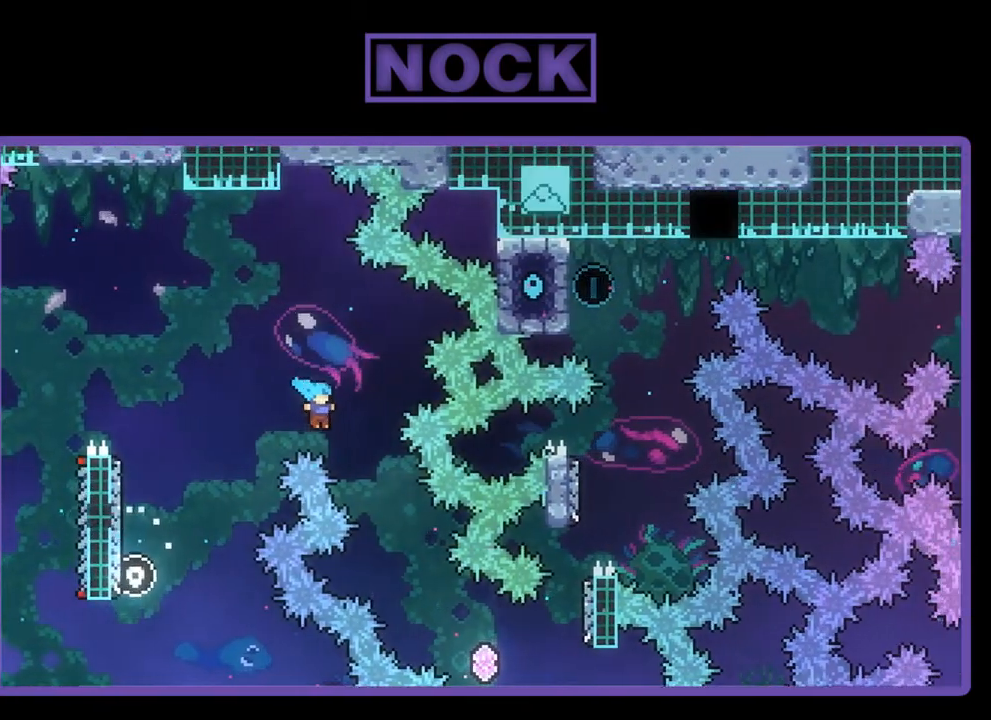
{"buttons": ["CROSS", "R2", "DPAD_RIGHT"], "left_stick": "center", "events": [[83, "DPAD_UP", "up"]]}
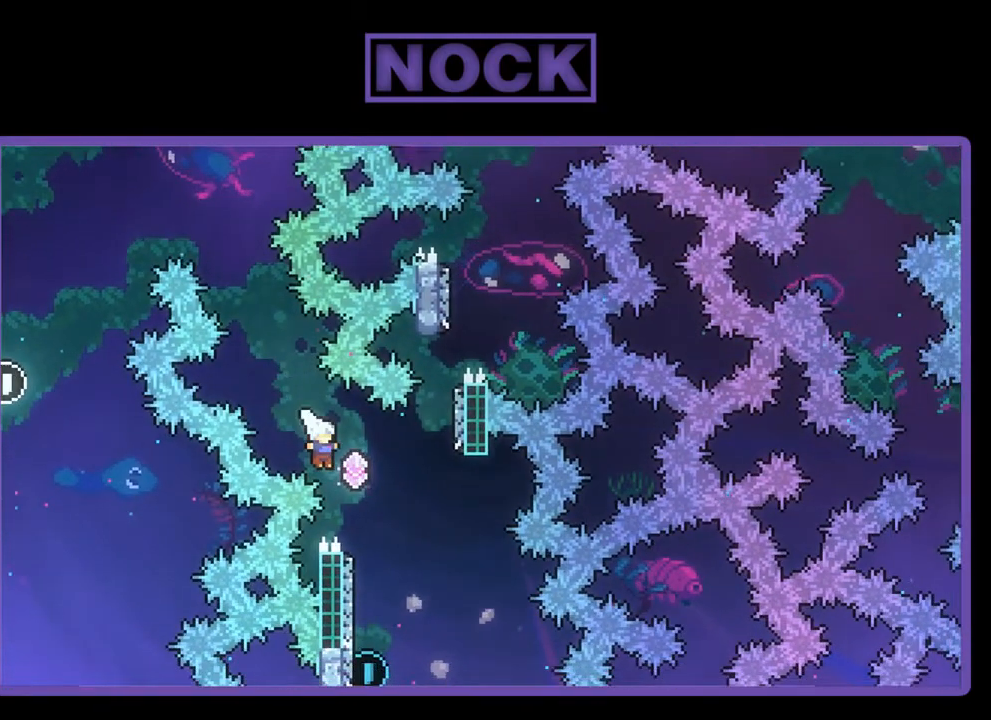
{"buttons": ["R2", "DPAD_UP", "DPAD_LEFT"], "left_stick": "center", "events": [[17, "CROSS", "up"], [183, "DPAD_RIGHT", "up"], [183, "DPAD_UP", "down"], [217, "DPAD_UP", "up"], [283, "DPAD_LEFT", "down"], [283, "DPAD_UP", "down"]]}
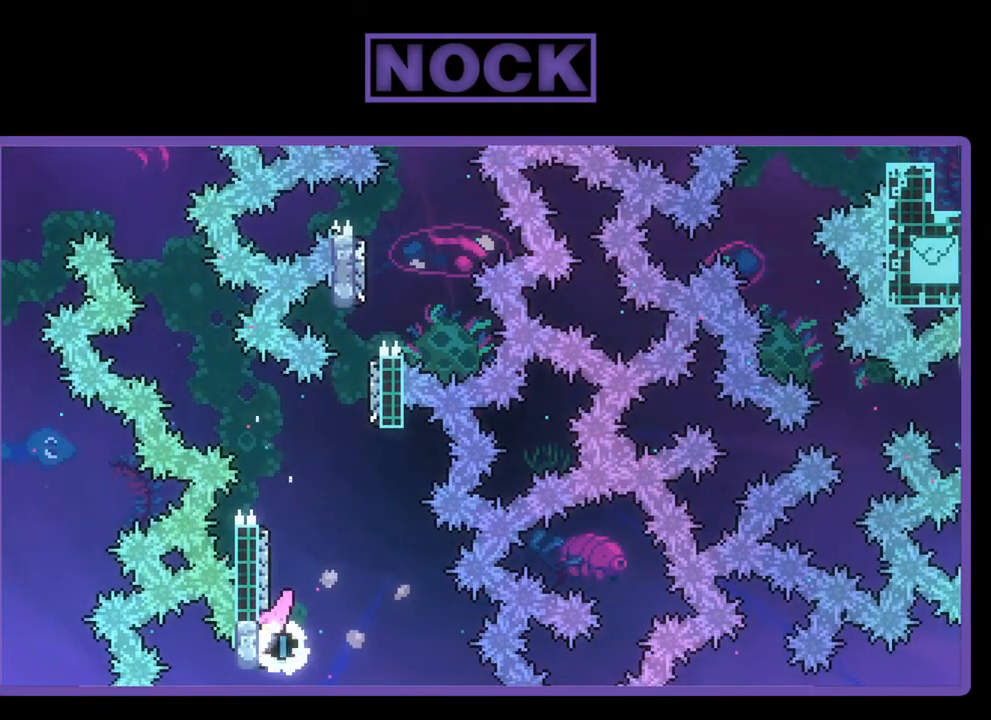
{"buttons": ["CROSS", "R2", "DPAD_UP", "DPAD_RIGHT"], "left_stick": "center", "events": [[83, "CIRCLE", "down"], [83, "DPAD_LEFT", "up"], [283, "CIRCLE", "up"], [383, "CROSS", "down"], [483, "DPAD_RIGHT", "down"]]}
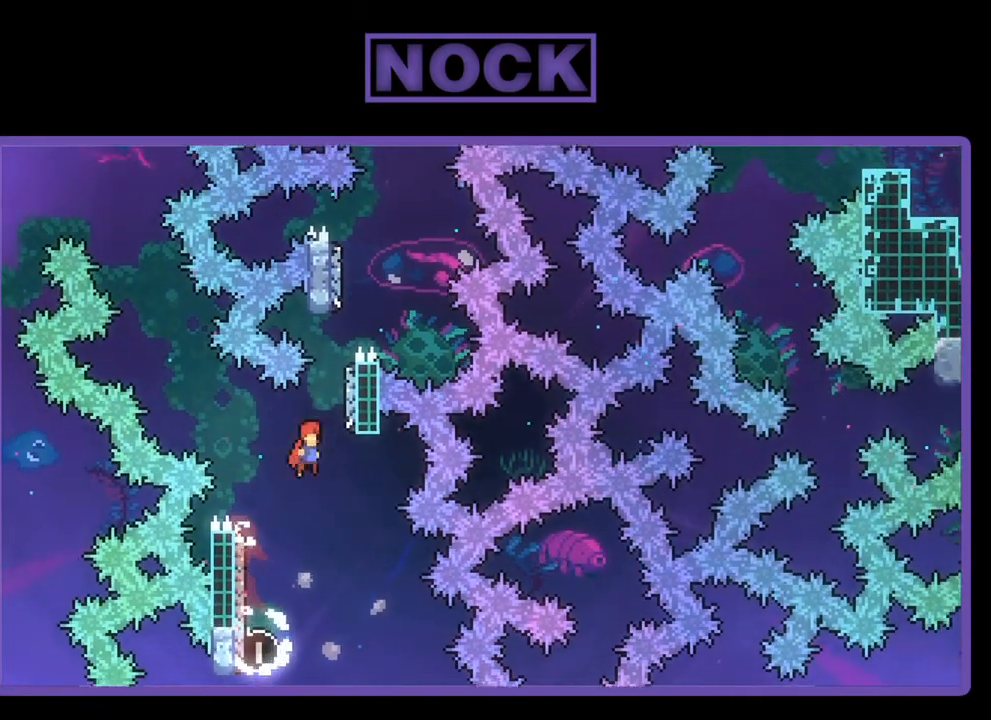
{"buttons": ["CIRCLE", "R2", "DPAD_UP"], "left_stick": "center", "events": [[250, "DPAD_RIGHT", "up"], [317, "CROSS", "up"], [350, "CIRCLE", "down"]]}
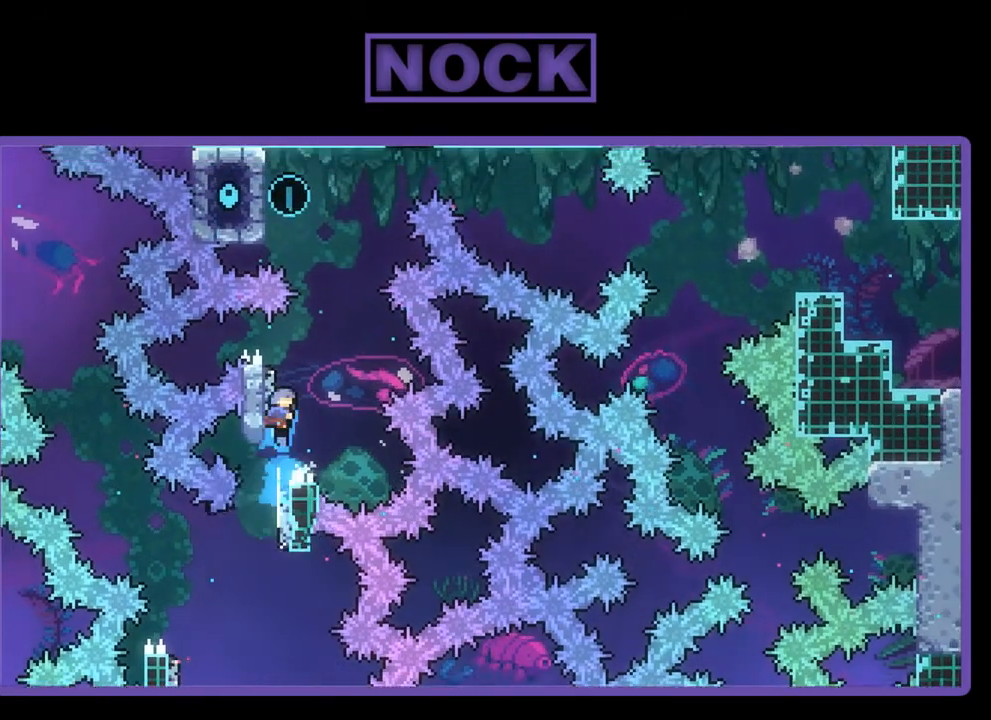
{"buttons": ["CROSS", "R2", "DPAD_UP", "DPAD_LEFT"], "left_stick": "center", "events": [[183, "CIRCLE", "up"], [250, "DPAD_LEFT", "down"], [383, "CROSS", "down"]]}
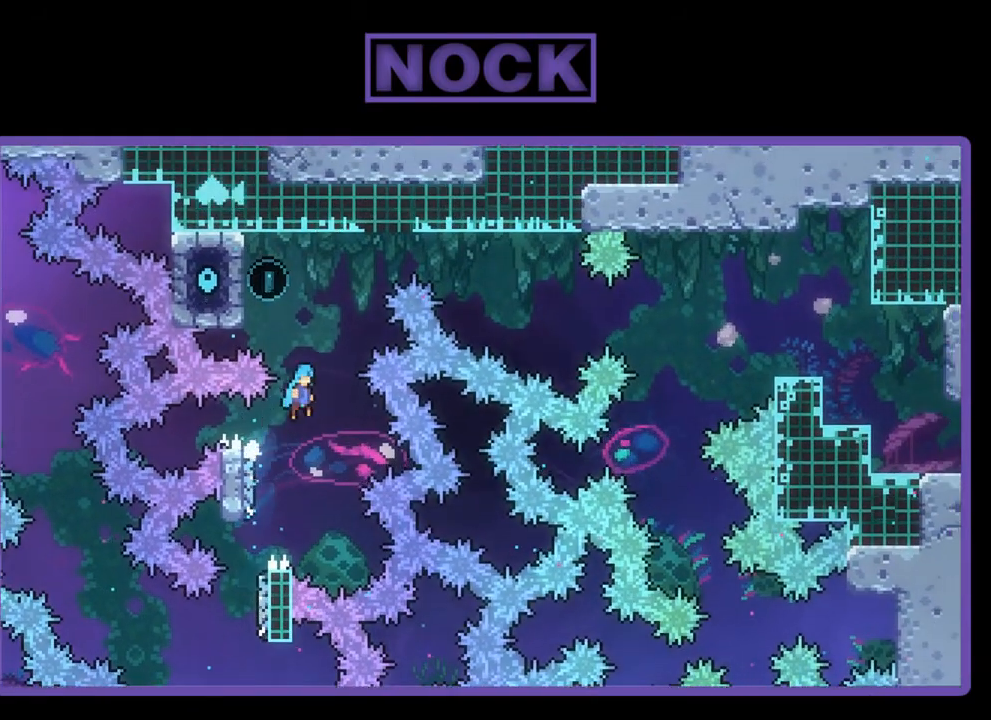
{"buttons": ["CROSS", "R2", "DPAD_UP", "DPAD_LEFT"], "left_stick": "center", "events": [[17, "DPAD_LEFT", "up"], [50, "DPAD_UP", "up"], [250, "DPAD_LEFT", "down"], [250, "DPAD_UP", "down"]]}
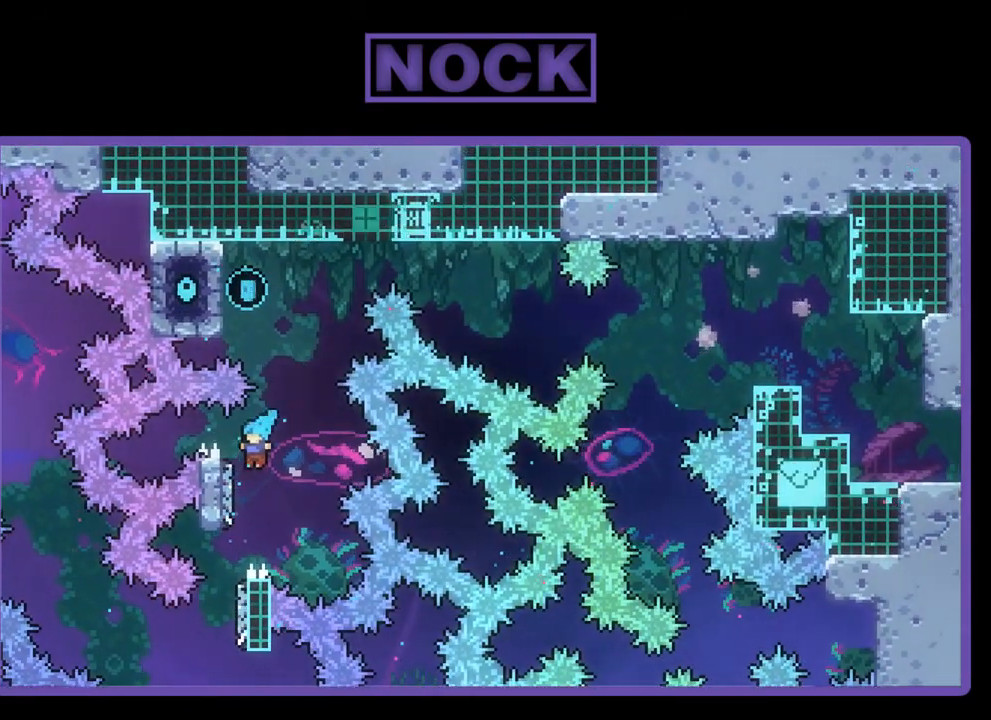
{"buttons": ["CROSS", "R2", "DPAD_UP", "DPAD_LEFT"], "left_stick": "center", "events": [[83, "DPAD_LEFT", "up"], [150, "CROSS", "up"], [150, "DPAD_UP", "up"], [183, "DPAD_LEFT", "down"], [183, "DPAD_UP", "down"], [283, "CROSS", "down"], [383, "DPAD_LEFT", "up"], [483, "DPAD_LEFT", "down"]]}
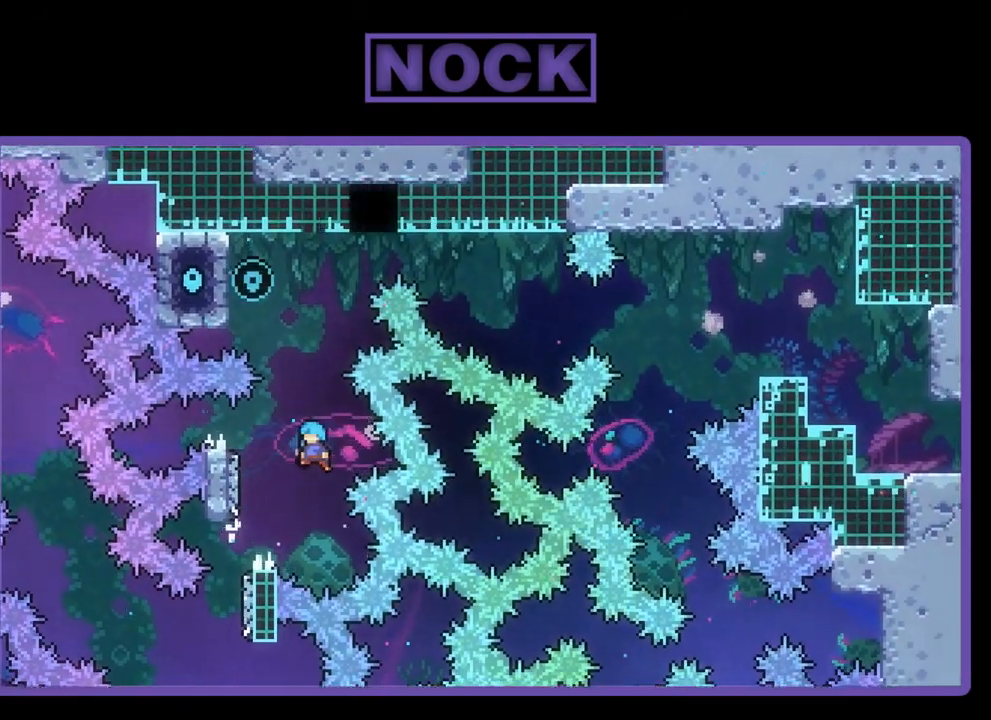
{"buttons": ["CROSS", "R2", "DPAD_UP", "DPAD_LEFT"], "left_stick": "center", "events": []}
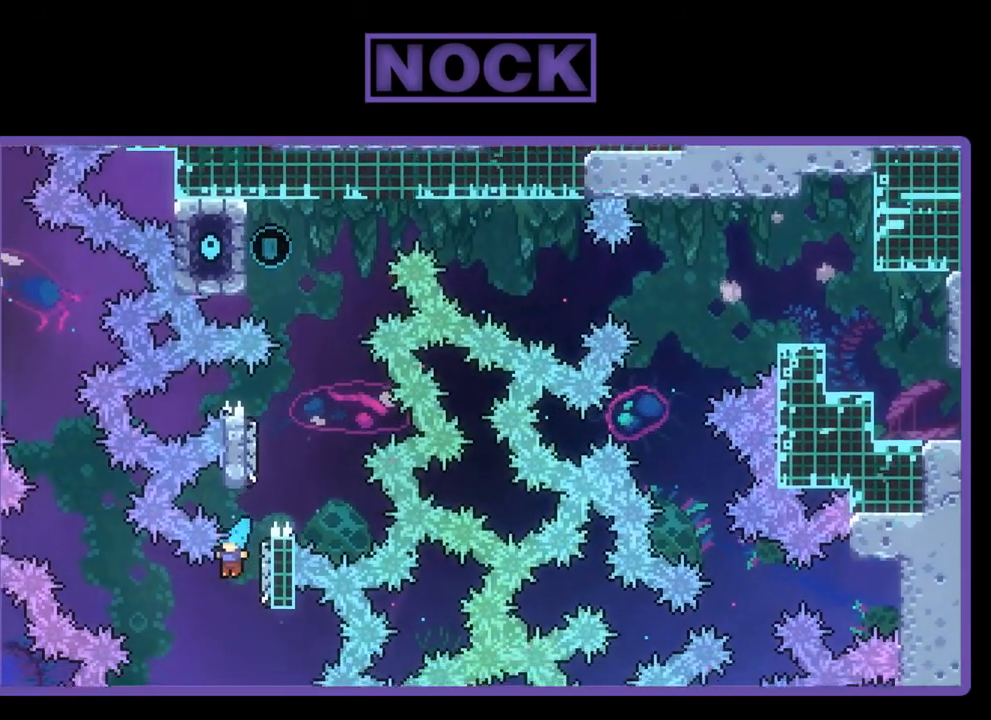
{"buttons": [], "left_stick": "center", "events": [[17, "CROSS", "up"], [17, "DPAD_LEFT", "up"], [17, "DPAD_UP", "up"], [50, "R2", "up"]]}
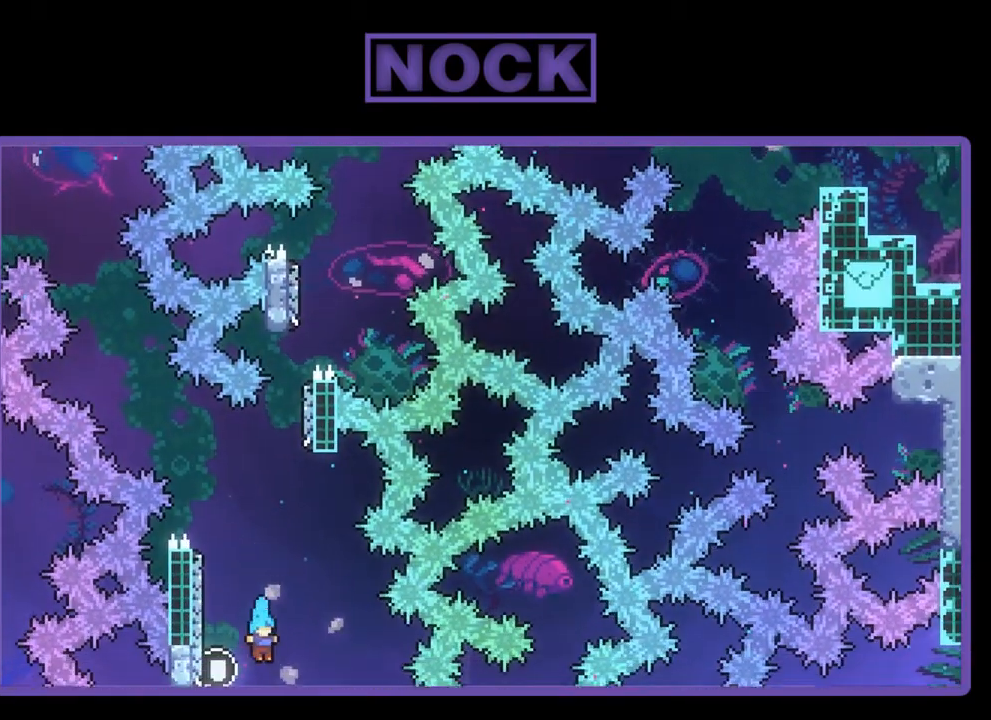
{"buttons": [], "left_stick": "center", "events": [[17, "DPAD_RIGHT", "down"], [183, "DPAD_RIGHT", "up"]]}
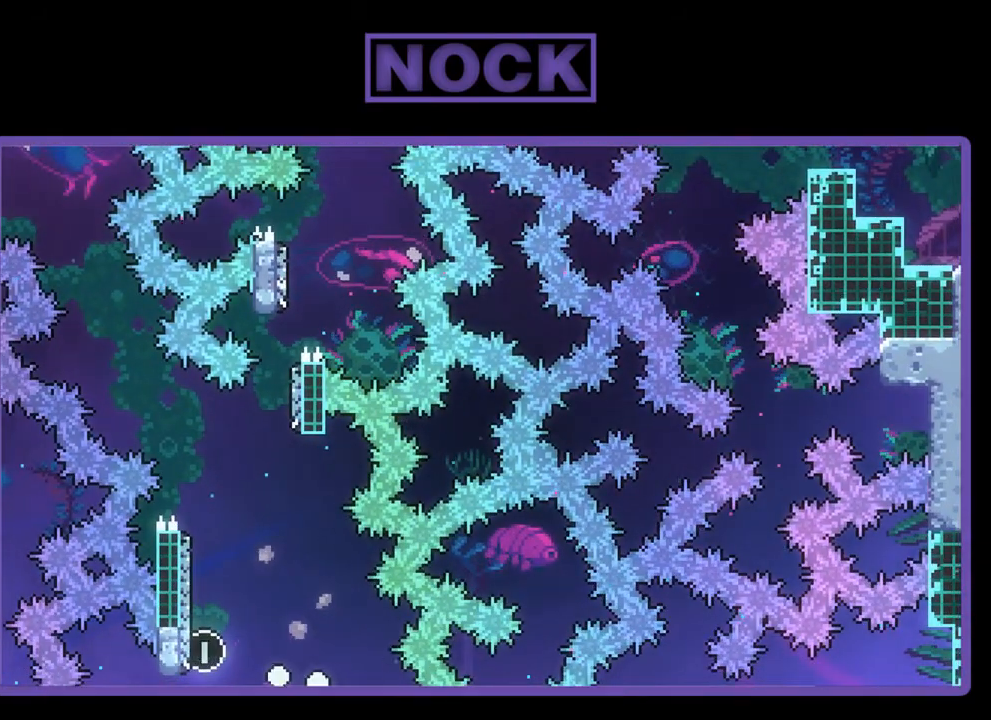
{"buttons": [], "left_stick": "center", "events": []}
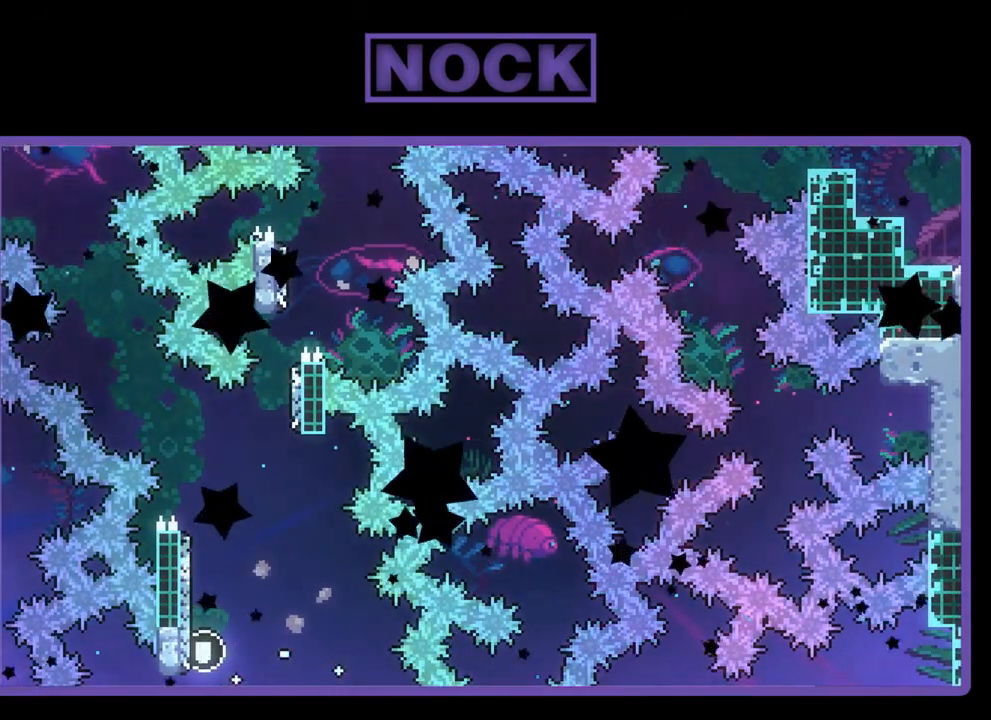
{"buttons": ["R2"], "left_stick": "center", "events": [[283, "R2", "down"]]}
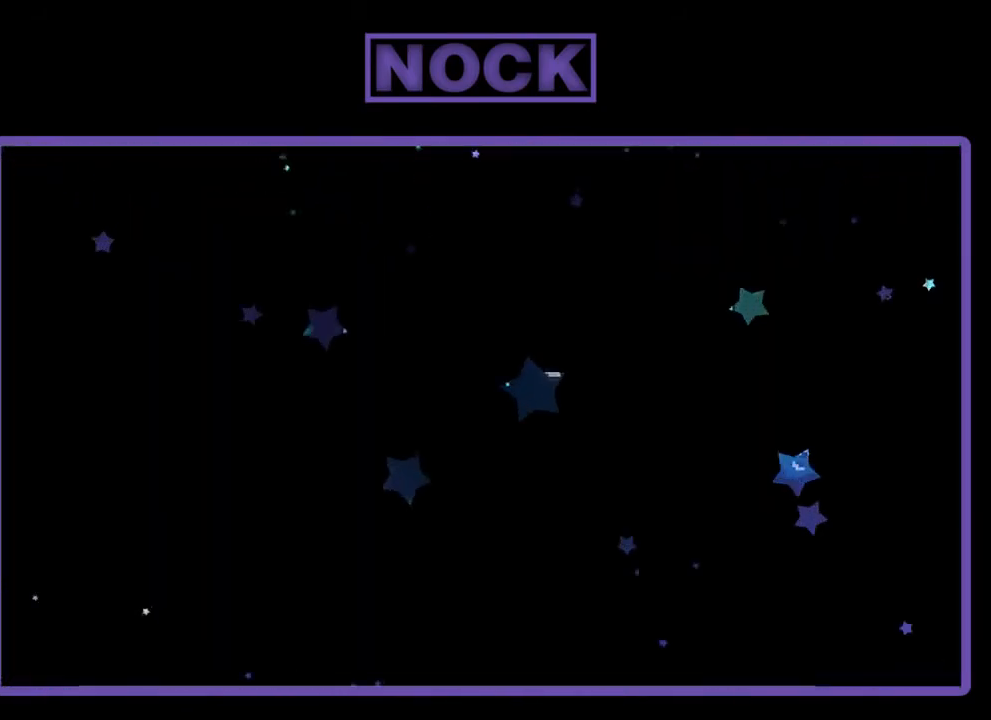
{"buttons": ["R2", "DPAD_RIGHT"], "left_stick": "center", "events": [[483, "DPAD_RIGHT", "down"]]}
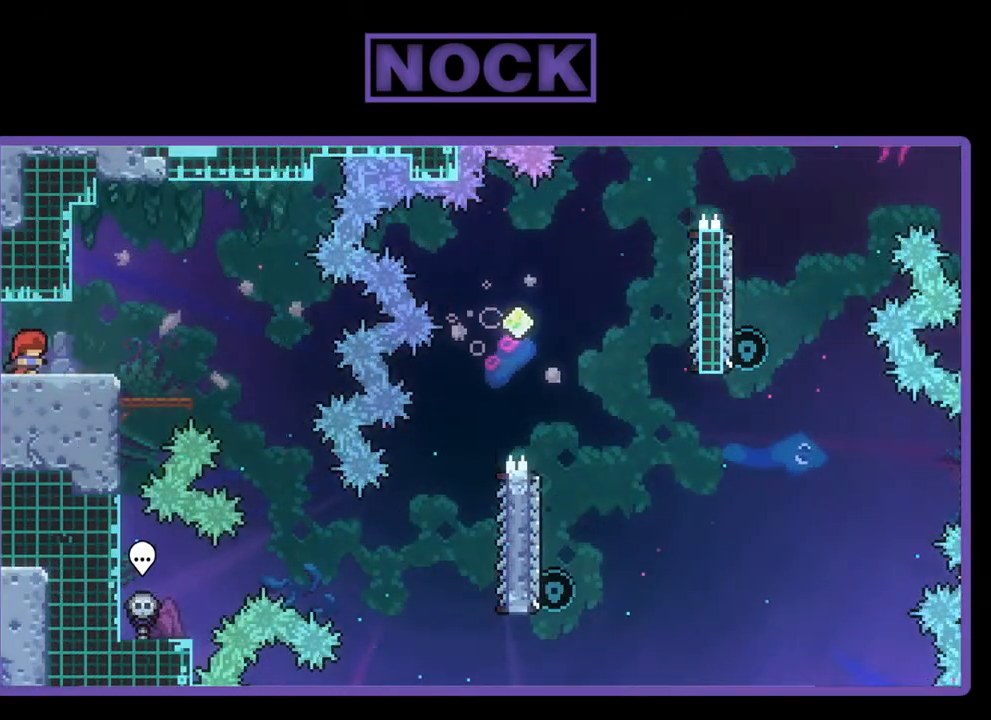
{"buttons": ["R2", "DPAD_RIGHT"], "left_stick": "center", "events": [[150, "CROSS", "down"], [417, "CROSS", "up"]]}
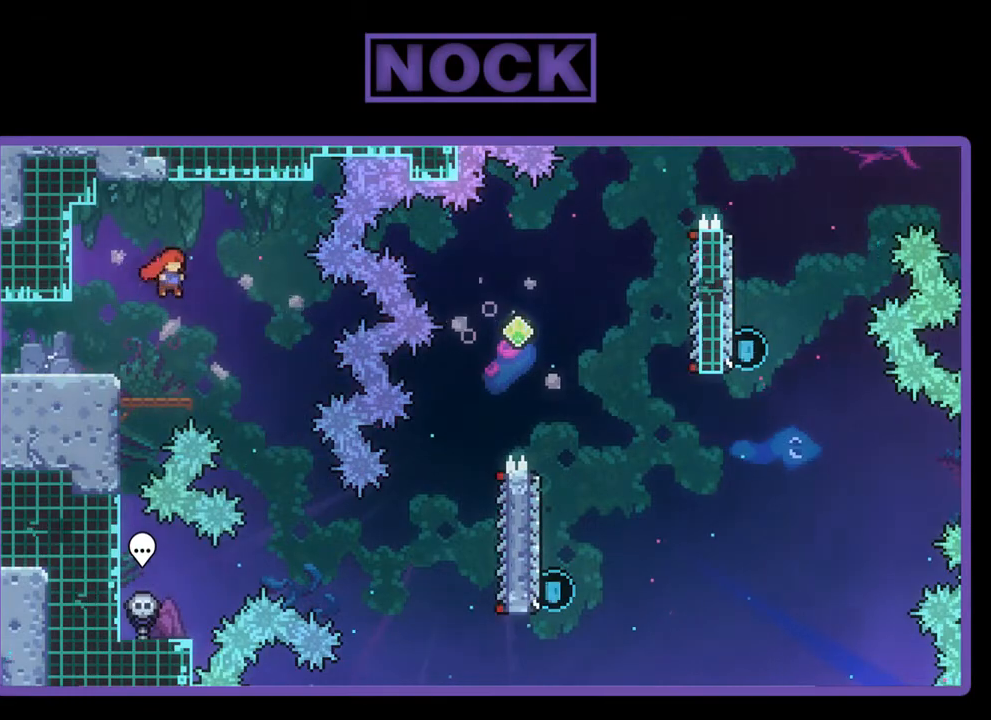
{"buttons": ["R2", "DPAD_RIGHT"], "left_stick": "center", "events": []}
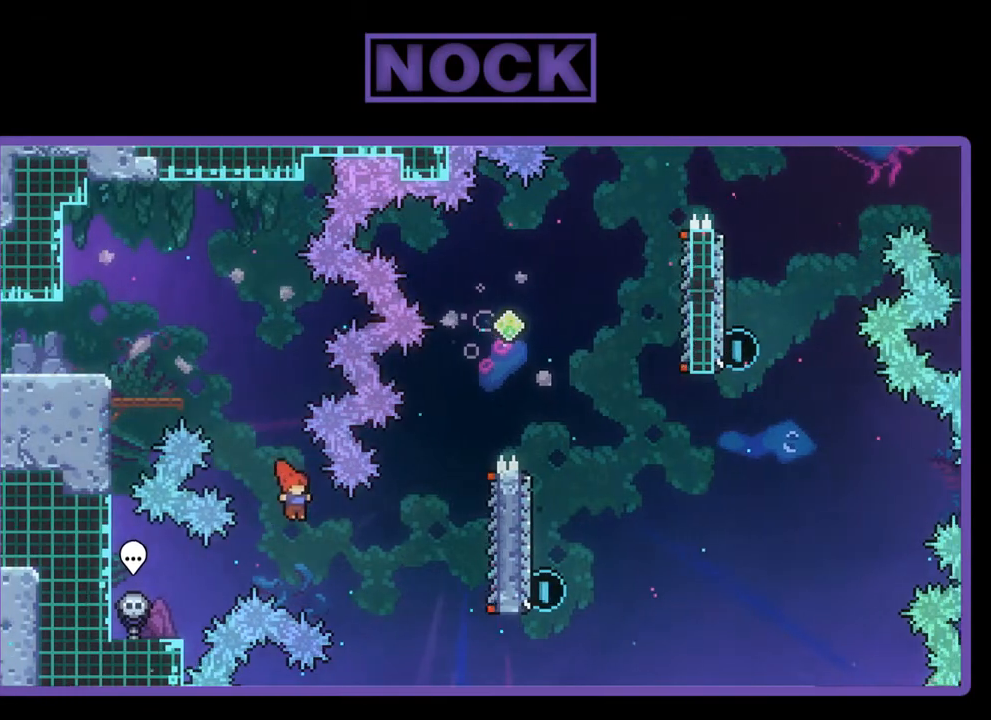
{"buttons": ["R2", "DPAD_RIGHT"], "left_stick": "center", "events": [[183, "CIRCLE", "down"], [417, "CIRCLE", "up"]]}
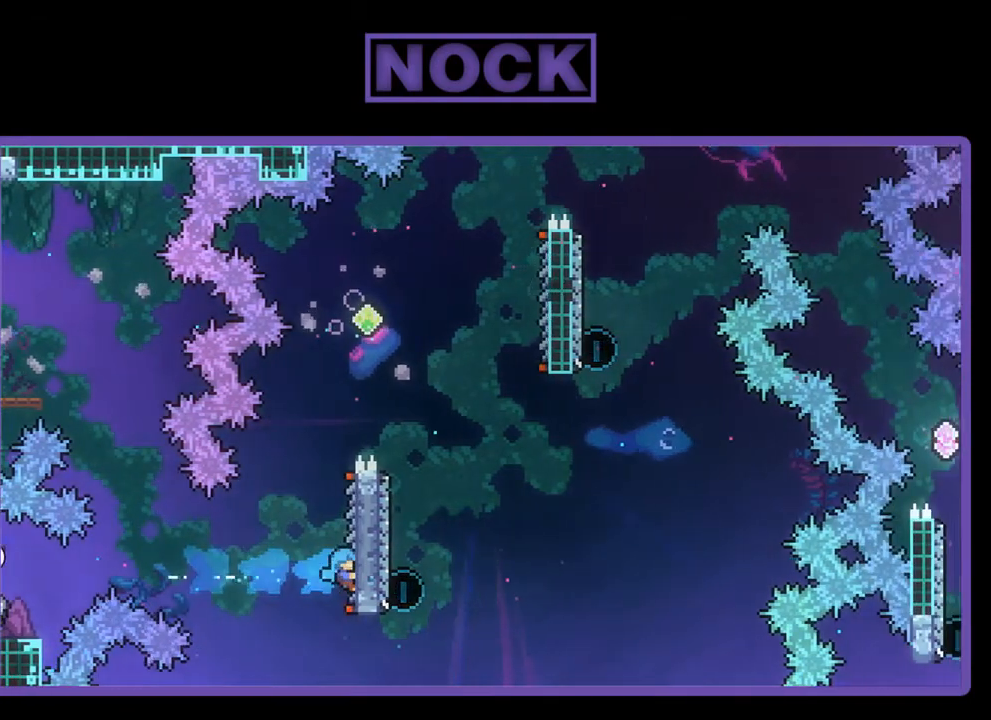
{"buttons": ["CROSS", "R2", "DPAD_UP"], "left_stick": "center", "events": [[17, "DPAD_RIGHT", "up"], [117, "DPAD_UP", "down"], [383, "CROSS", "down"]]}
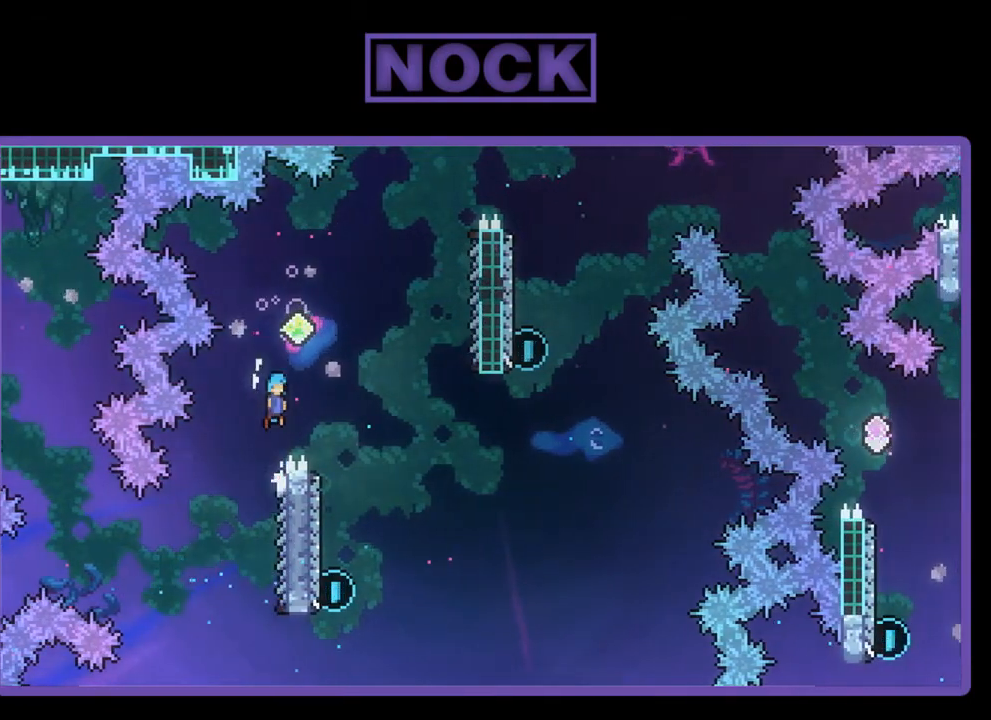
{"buttons": ["R2"], "left_stick": "center", "events": [[150, "DPAD_RIGHT", "down"], [183, "DPAD_UP", "up"], [250, "CROSS", "up"], [417, "DPAD_RIGHT", "up"]]}
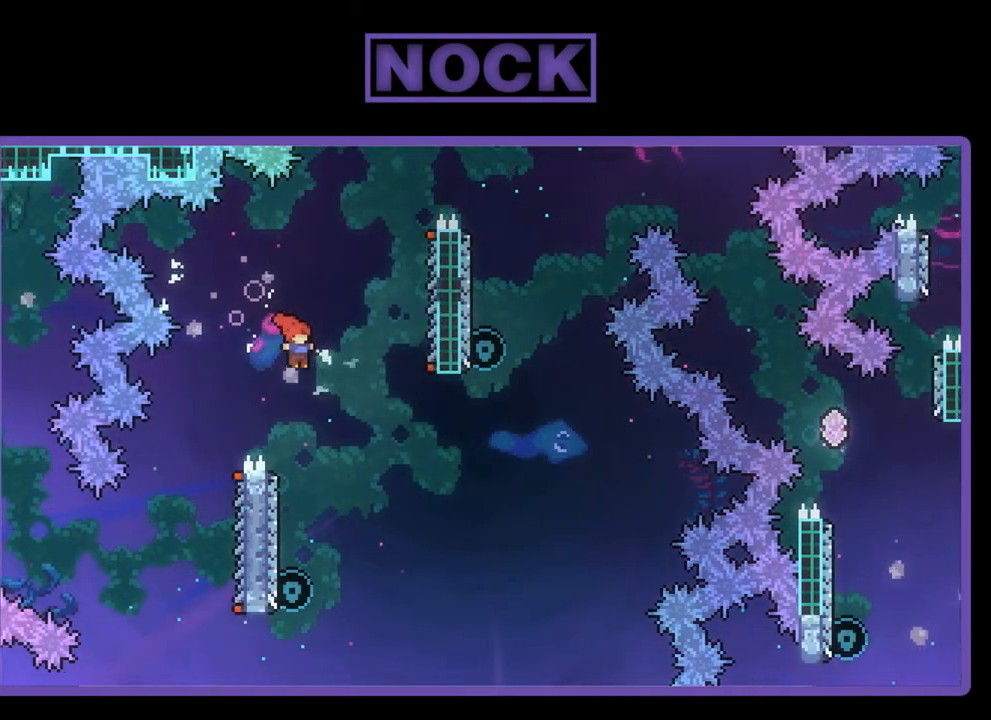
{"buttons": ["R2", "DPAD_UP"], "left_stick": "center", "events": [[317, "DPAD_LEFT", "down"], [483, "DPAD_LEFT", "up"], [483, "DPAD_UP", "down"]]}
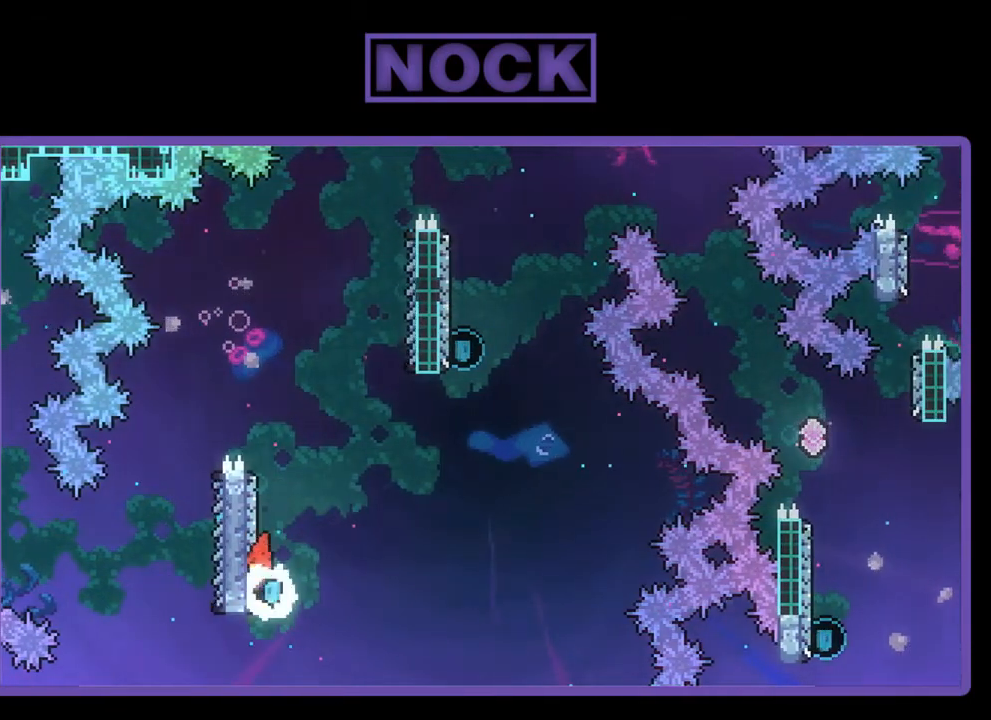
{"buttons": ["CROSS", "R2", "DPAD_UP", "DPAD_RIGHT"], "left_stick": "center", "events": [[50, "CIRCLE", "down"], [183, "CIRCLE", "up"], [250, "CROSS", "down"], [350, "DPAD_RIGHT", "down"]]}
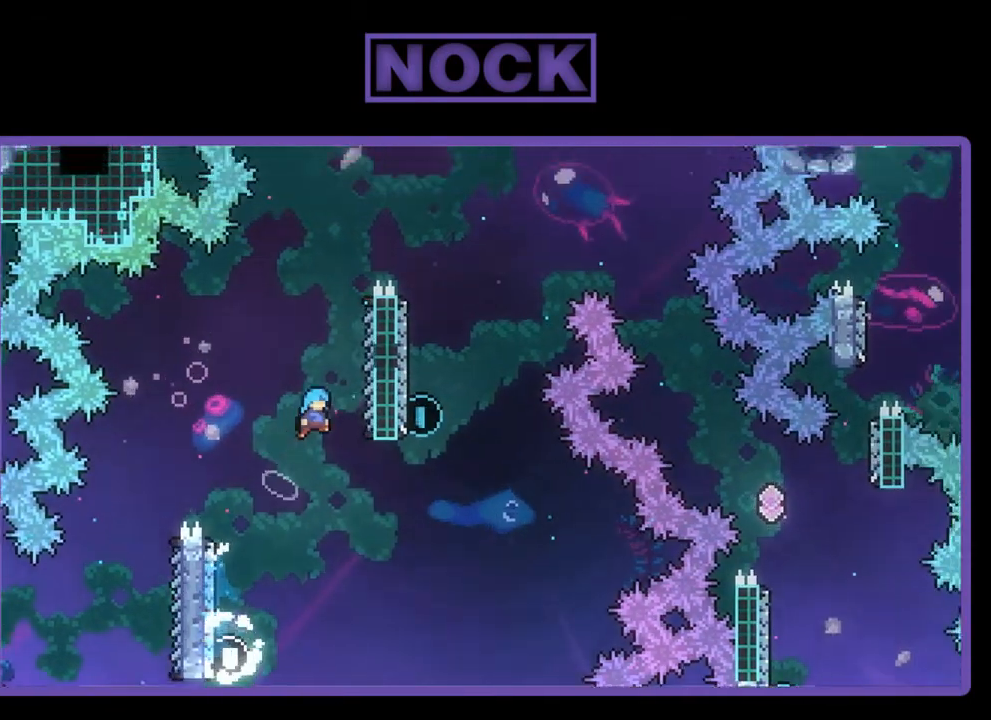
{"buttons": ["R2", "DPAD_UP"], "left_stick": "center", "events": [[150, "DPAD_UP", "up"], [250, "CROSS", "up"], [350, "DPAD_RIGHT", "up"], [483, "DPAD_UP", "down"]]}
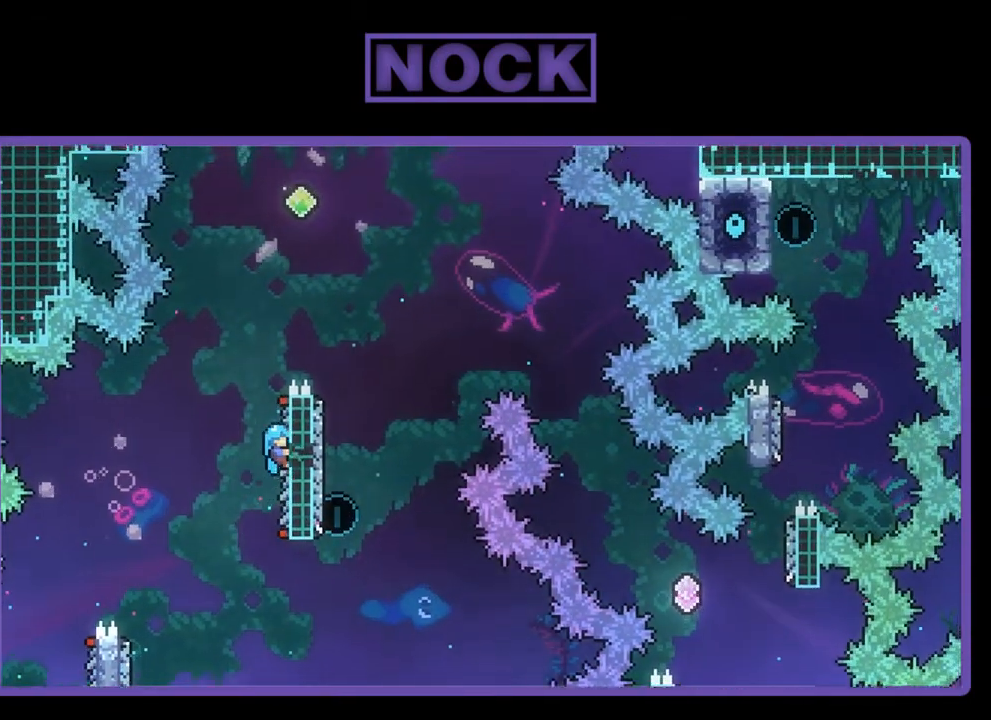
{"buttons": ["CROSS", "R2", "DPAD_UP", "DPAD_RIGHT"], "left_stick": "center", "events": [[183, "CROSS", "down"], [483, "DPAD_RIGHT", "down"]]}